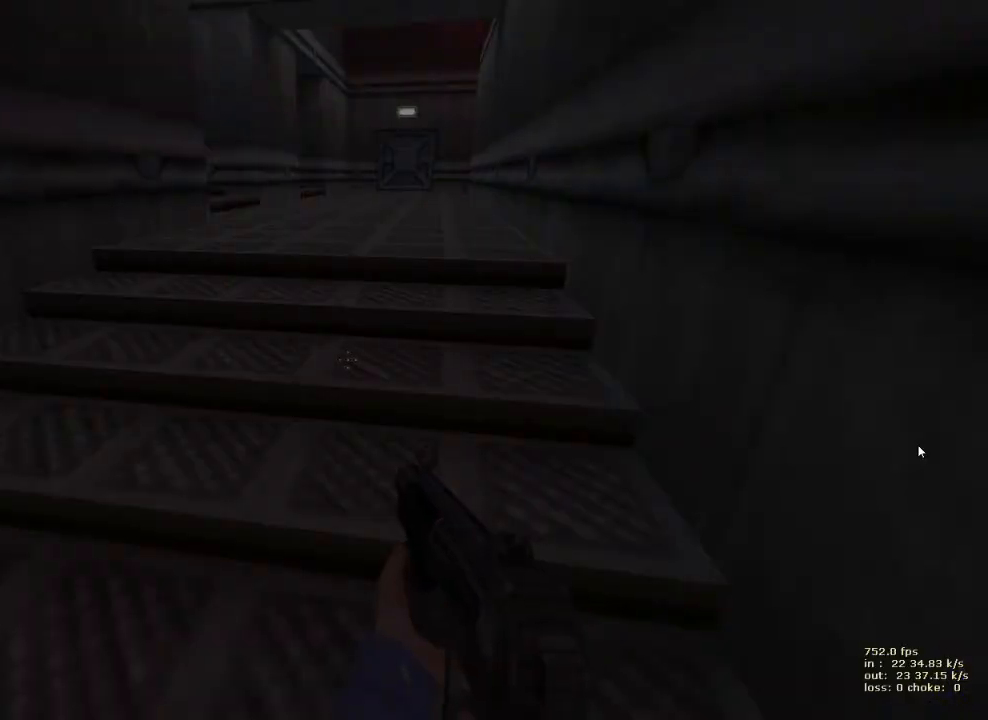
Gameplay with keyboard and mouse; each line is a JSON object with the keys held at the frame after it. "events" lists presses ("down") and releases ("up") of "1", "2", "3", "4", "5", "a", "alt", "b", "c", "caps_lock", "ctrl", "d", "e", "f", "g", "q", "r", "s", "shift", "space", "t", "tab", "v", "w", "x" and "z" between this image and that frame as [ms after this image, input, new state], when the widget could be followed in between. No other keys are recorded. Mouse buttons are not recorded. Not read: mouse_move.
{"keys": ["ctrl"], "events": [[433, "ctrl", "down"]]}
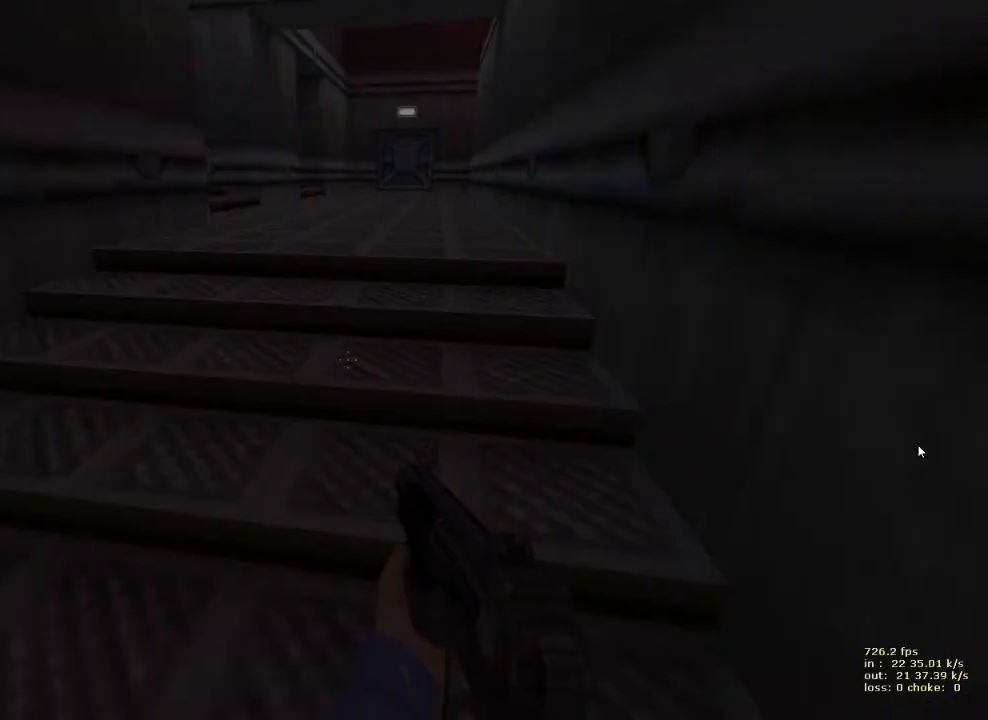
{"keys": [], "events": [[217, "ctrl", "up"]]}
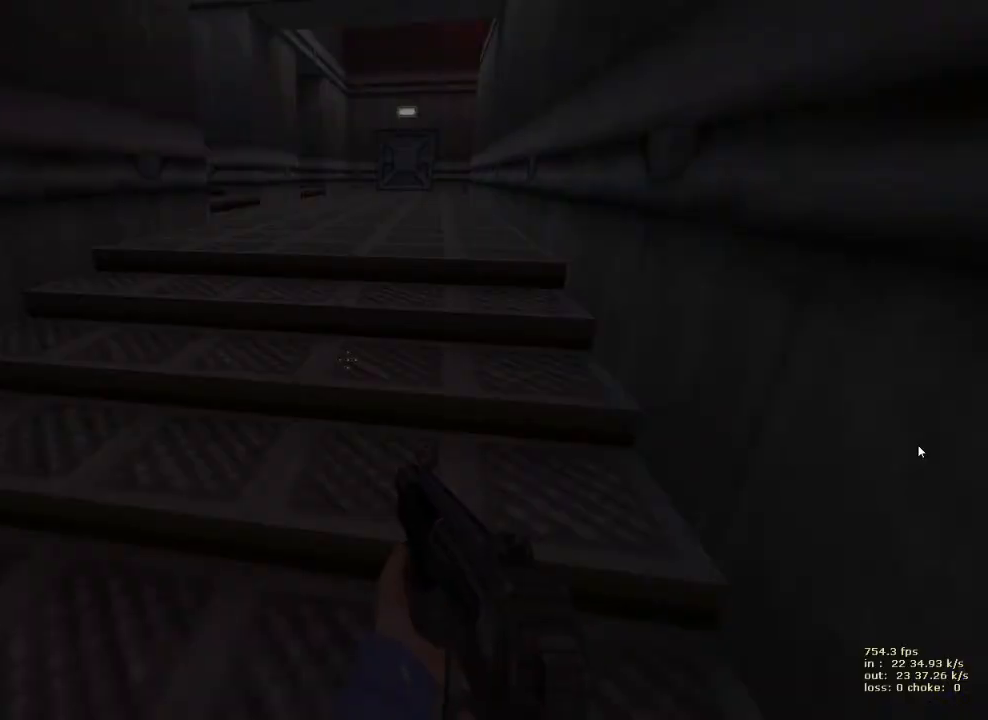
{"keys": [], "events": []}
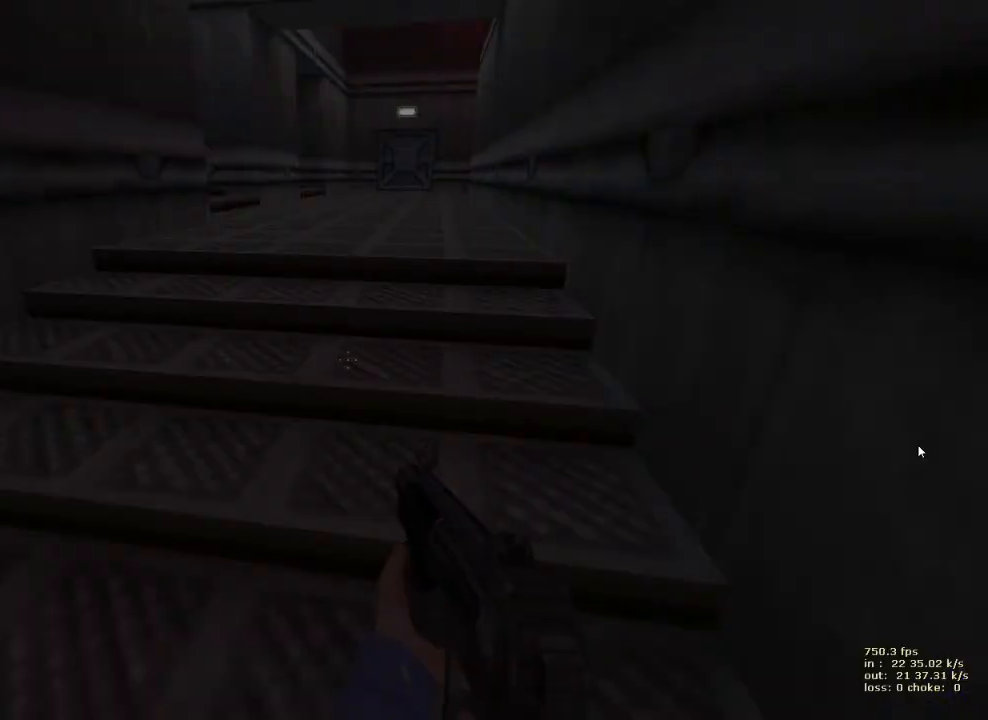
{"keys": [], "events": []}
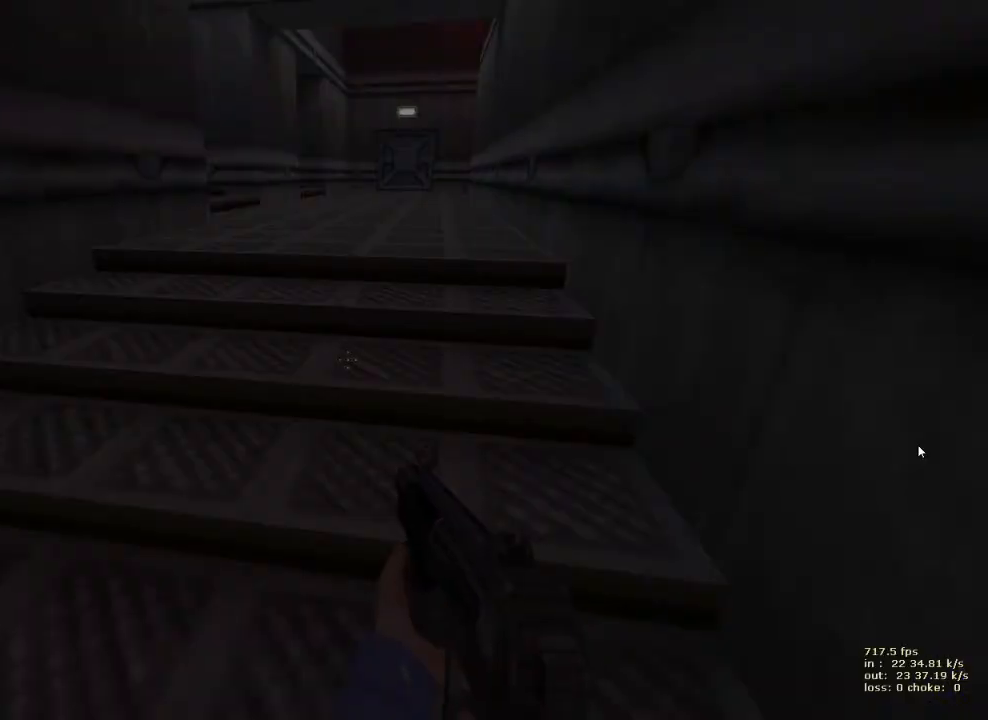
{"keys": [], "events": []}
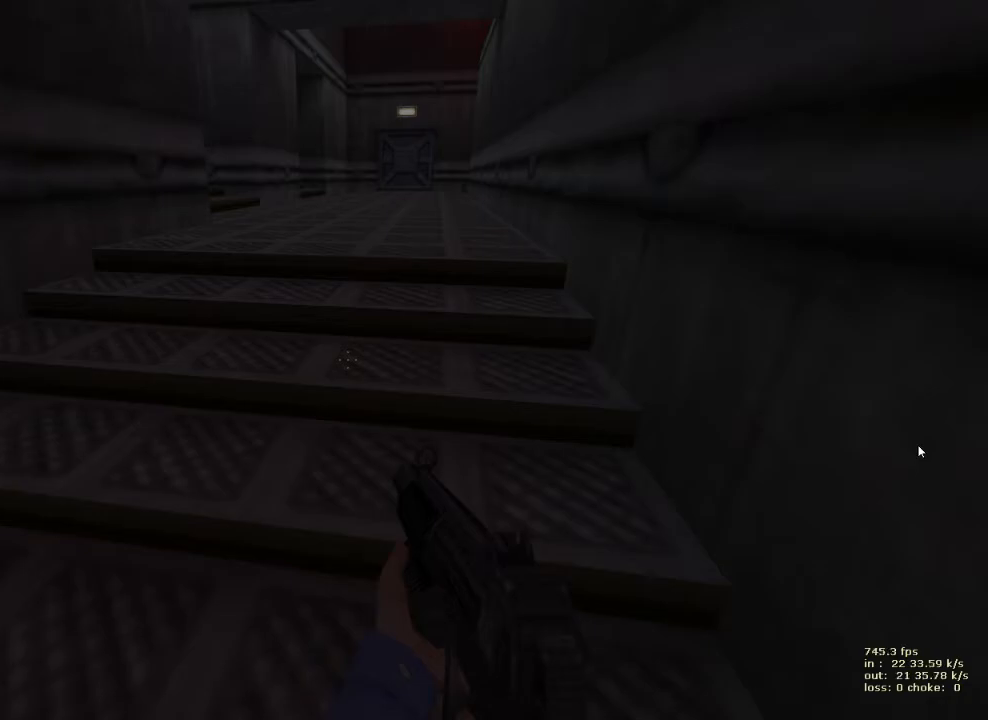
{"keys": [], "events": []}
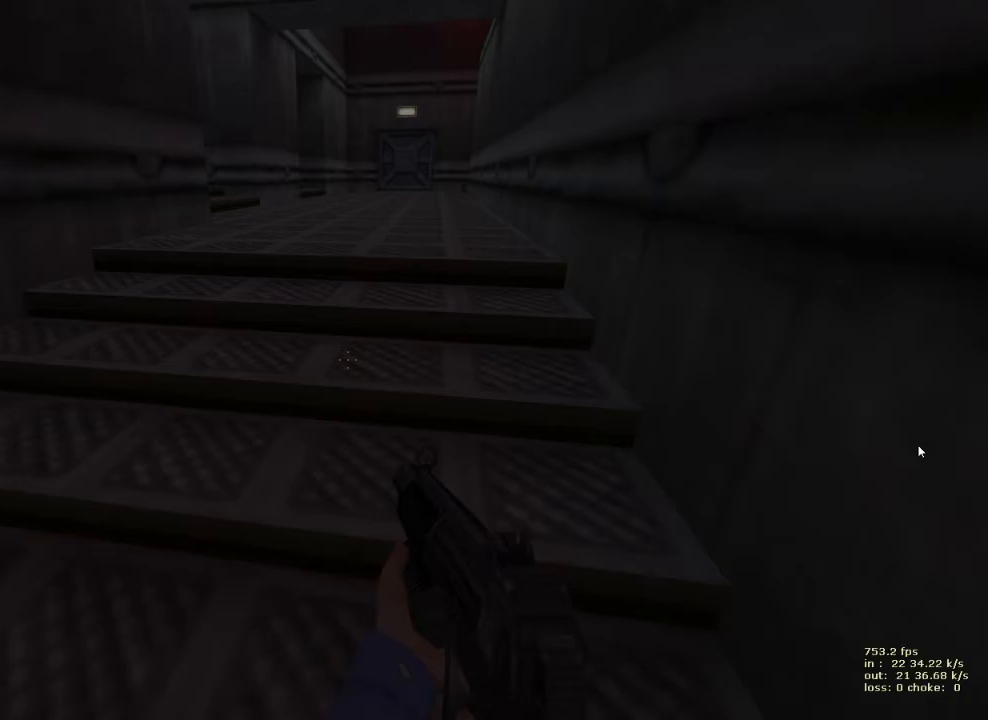
{"keys": [], "events": []}
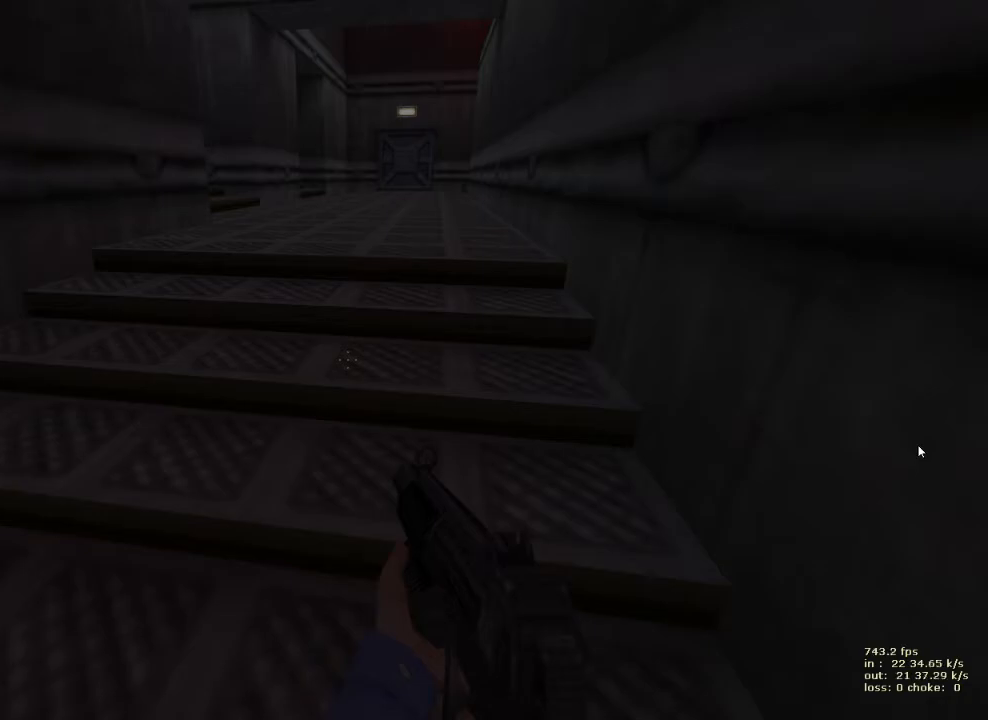
{"keys": [], "events": []}
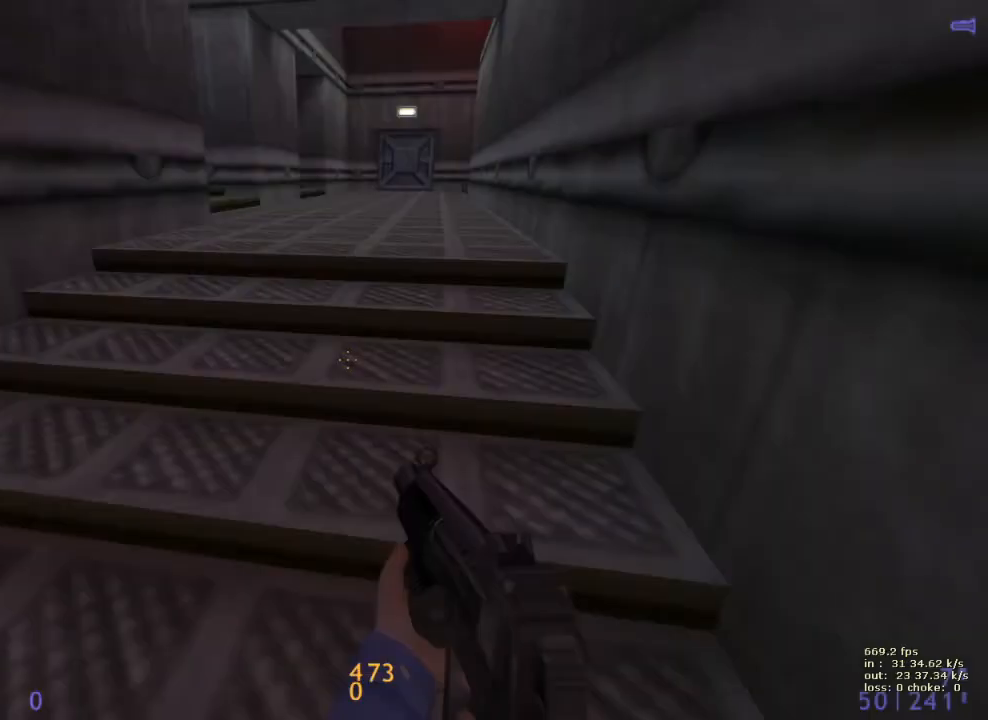
{"keys": ["w"], "events": [[233, "a", "down"], [333, "w", "down"], [417, "a", "up"]]}
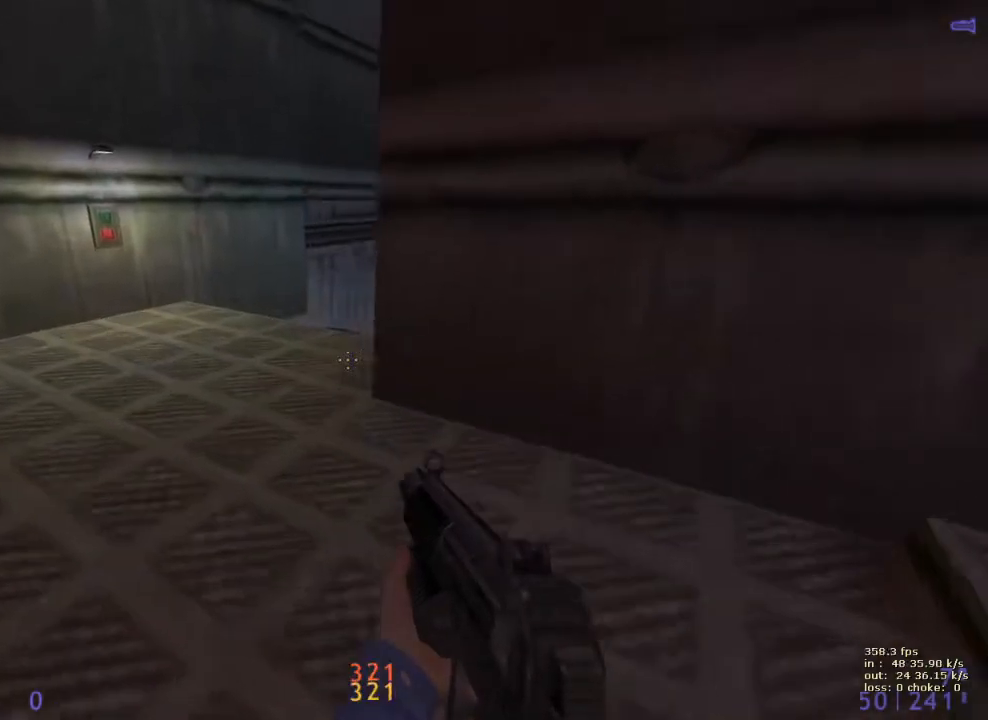
{"keys": ["d", "w"], "events": [[300, "d", "down"]]}
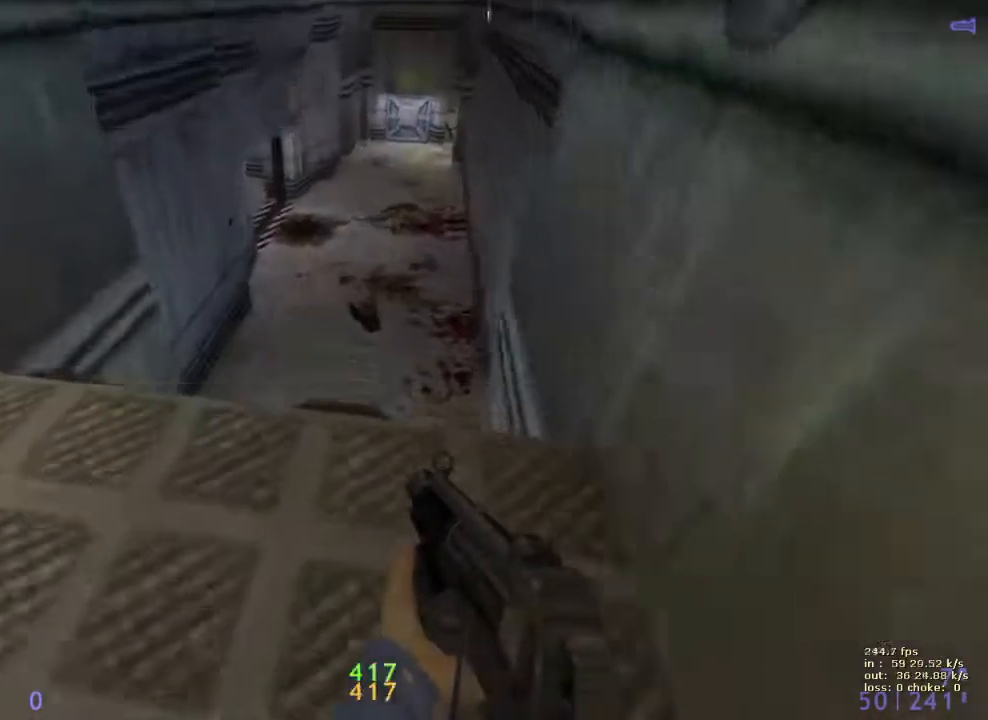
{"keys": ["a"], "events": [[50, "ctrl", "down"], [50, "w", "up"], [133, "d", "up"], [317, "a", "down"], [417, "ctrl", "up"]]}
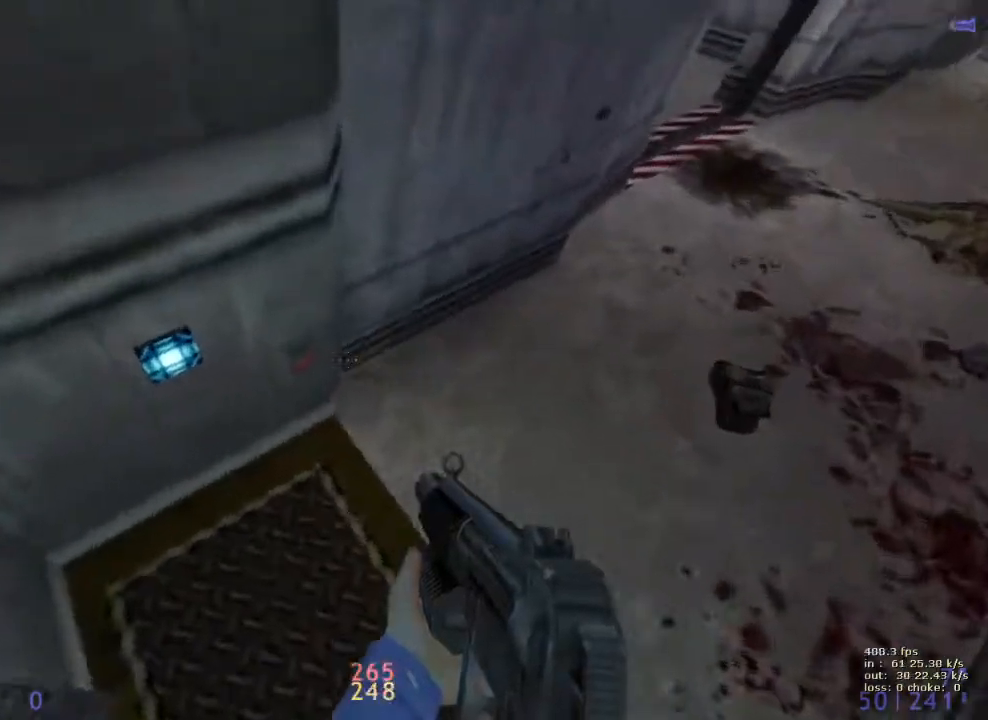
{"keys": [], "events": [[100, "w", "down"], [250, "a", "up"], [250, "w", "up"], [333, "e", "down"], [467, "e", "up"]]}
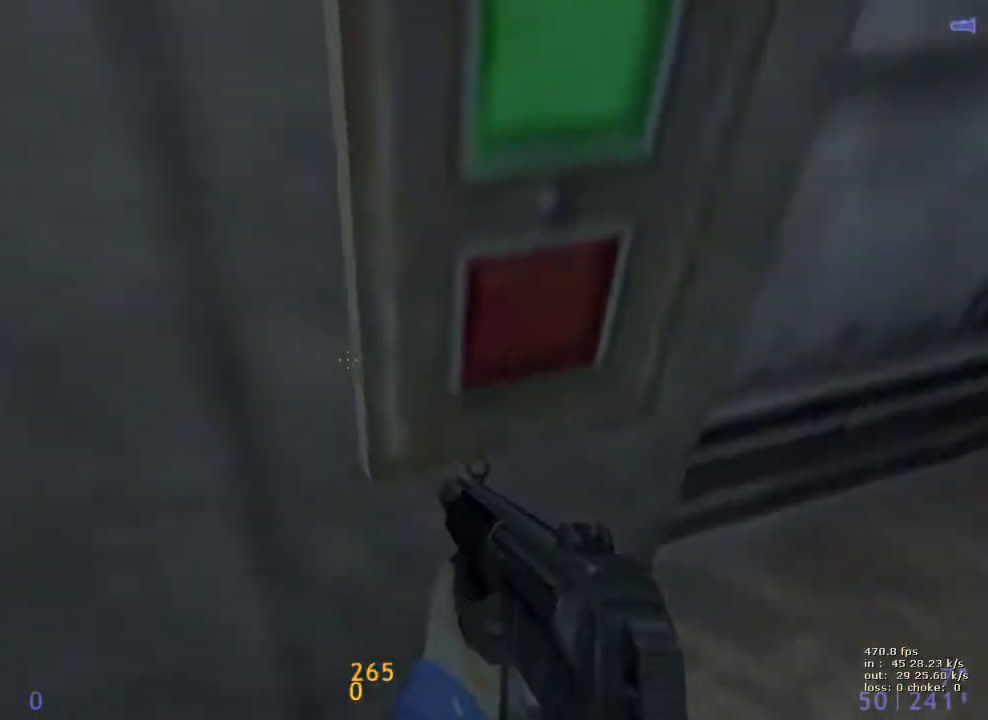
{"keys": [], "events": []}
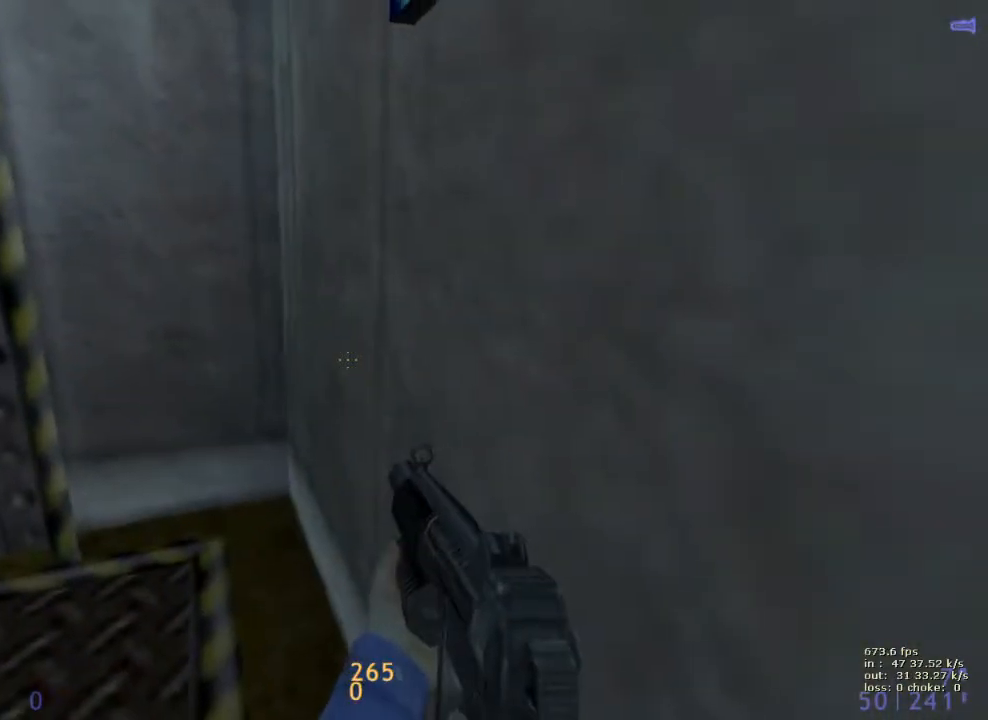
{"keys": ["q"], "events": [[267, "q", "down"], [367, "q", "up"], [450, "q", "down"]]}
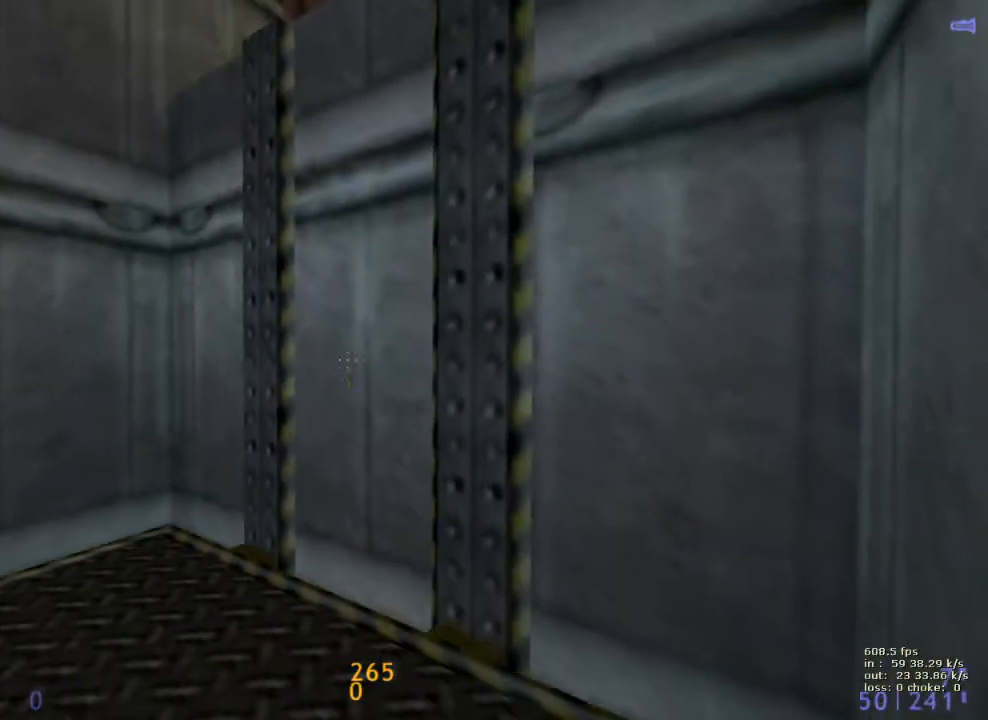
{"keys": ["q"], "events": [[100, "q", "up"], [233, "q", "down"], [333, "q", "up"], [383, "q", "down"]]}
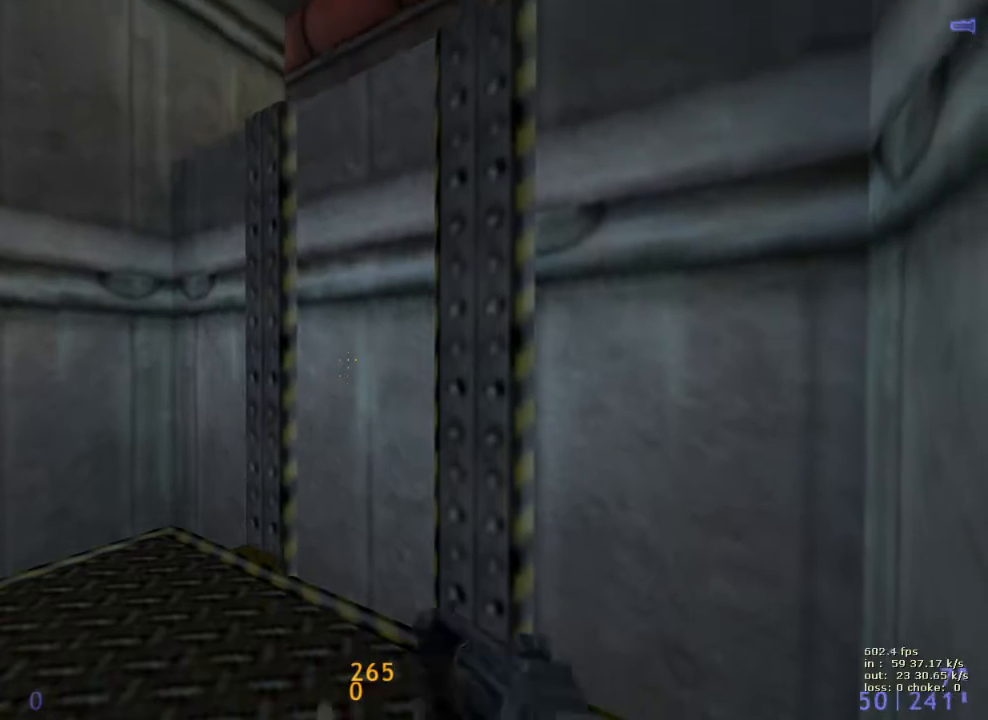
{"keys": [], "events": [[17, "q", "up"]]}
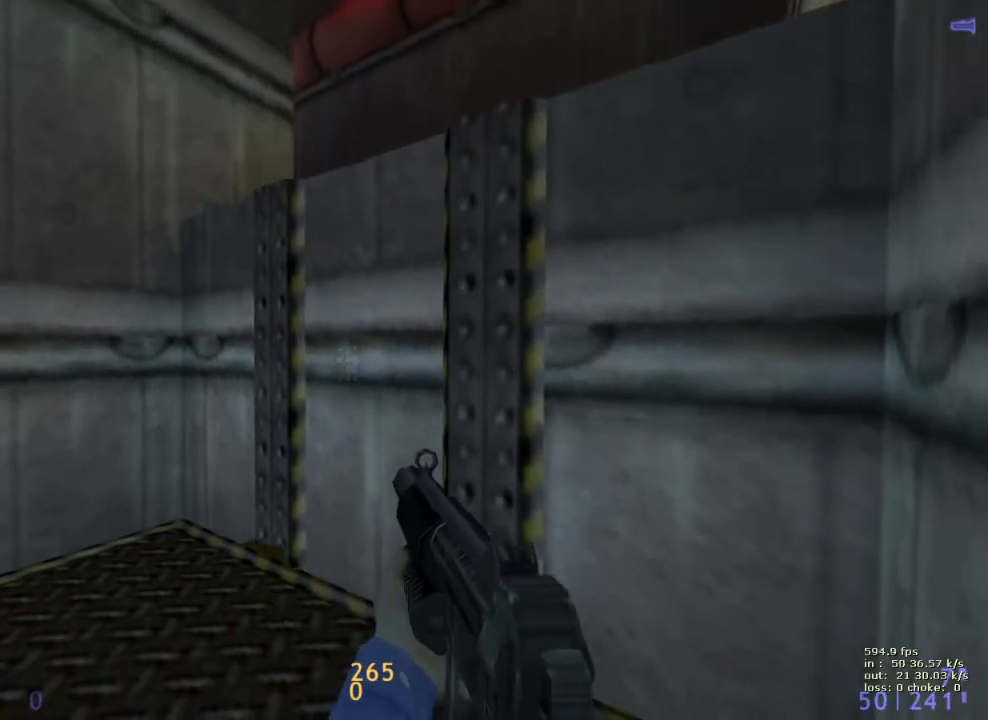
{"keys": [], "events": [[33, "shift", "down"], [417, "shift", "up"]]}
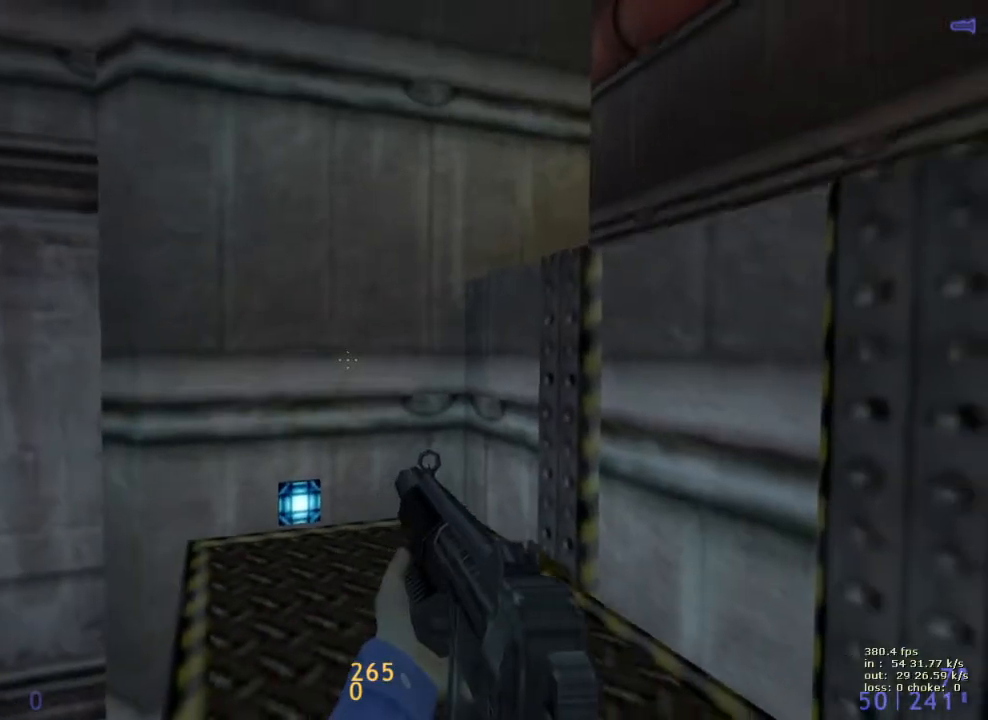
{"keys": ["d", "w"], "events": [[333, "w", "down"], [417, "d", "down"]]}
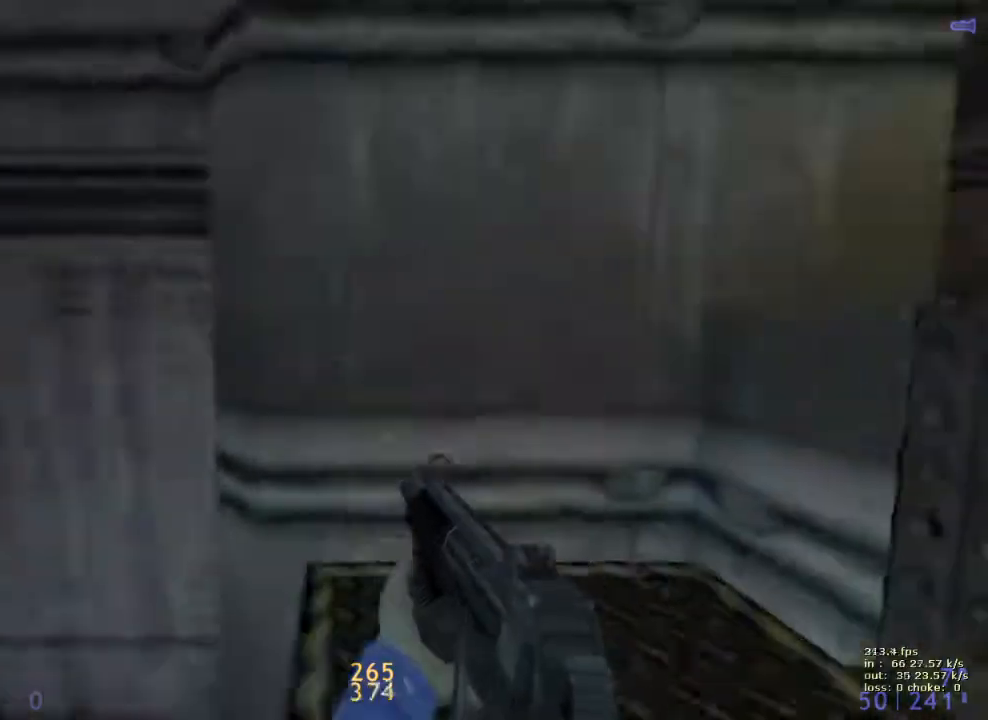
{"keys": ["b", "ctrl", "d"], "events": [[117, "w", "up"], [167, "ctrl", "down"], [483, "b", "down"]]}
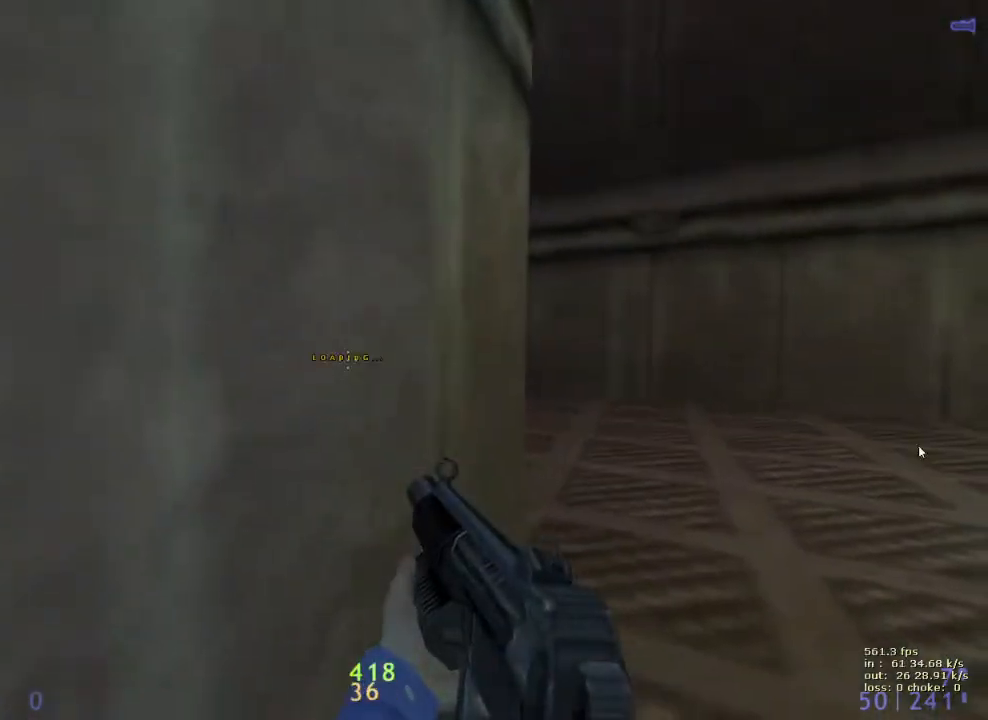
{"keys": [], "events": [[33, "ctrl", "up"], [33, "d", "up"], [167, "b", "up"]]}
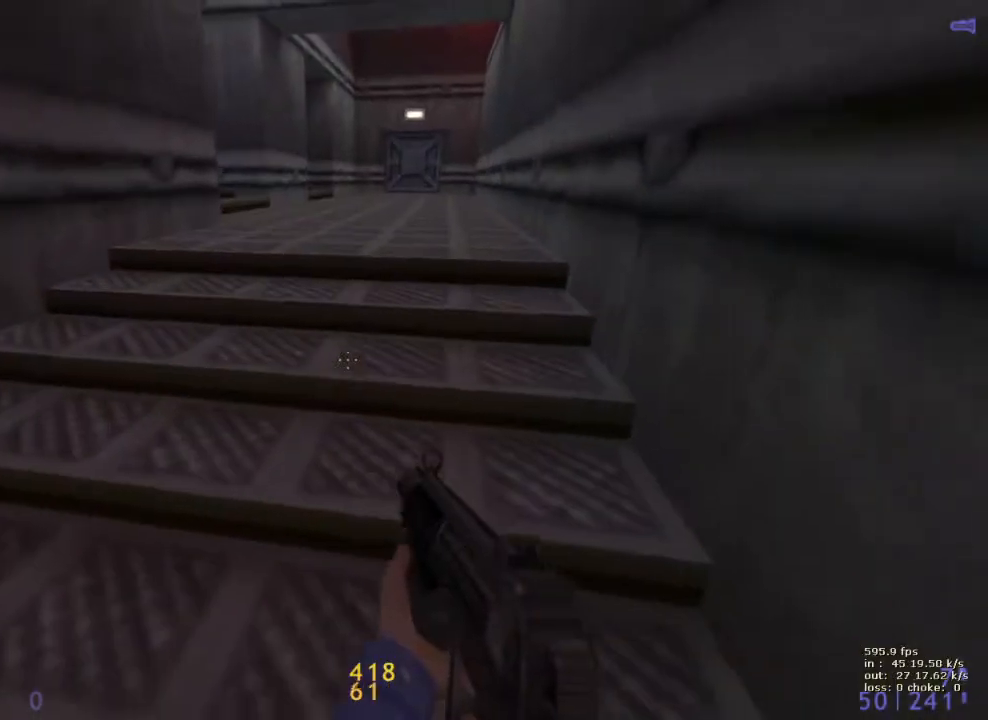
{"keys": [], "events": []}
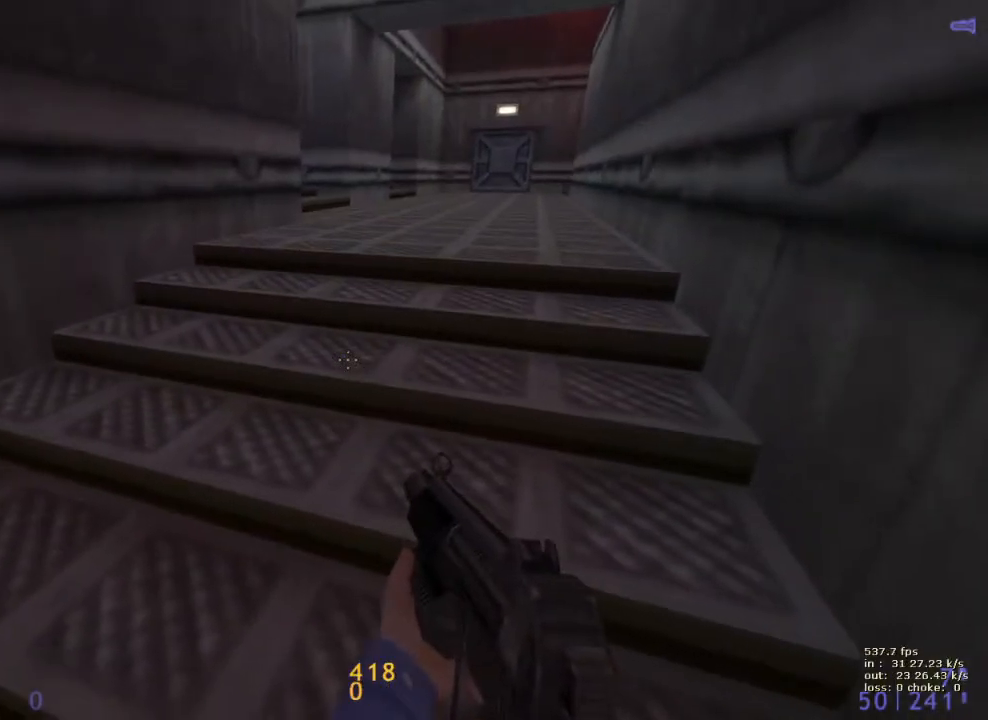
{"keys": [], "events": [[250, "b", "down"], [400, "b", "up"]]}